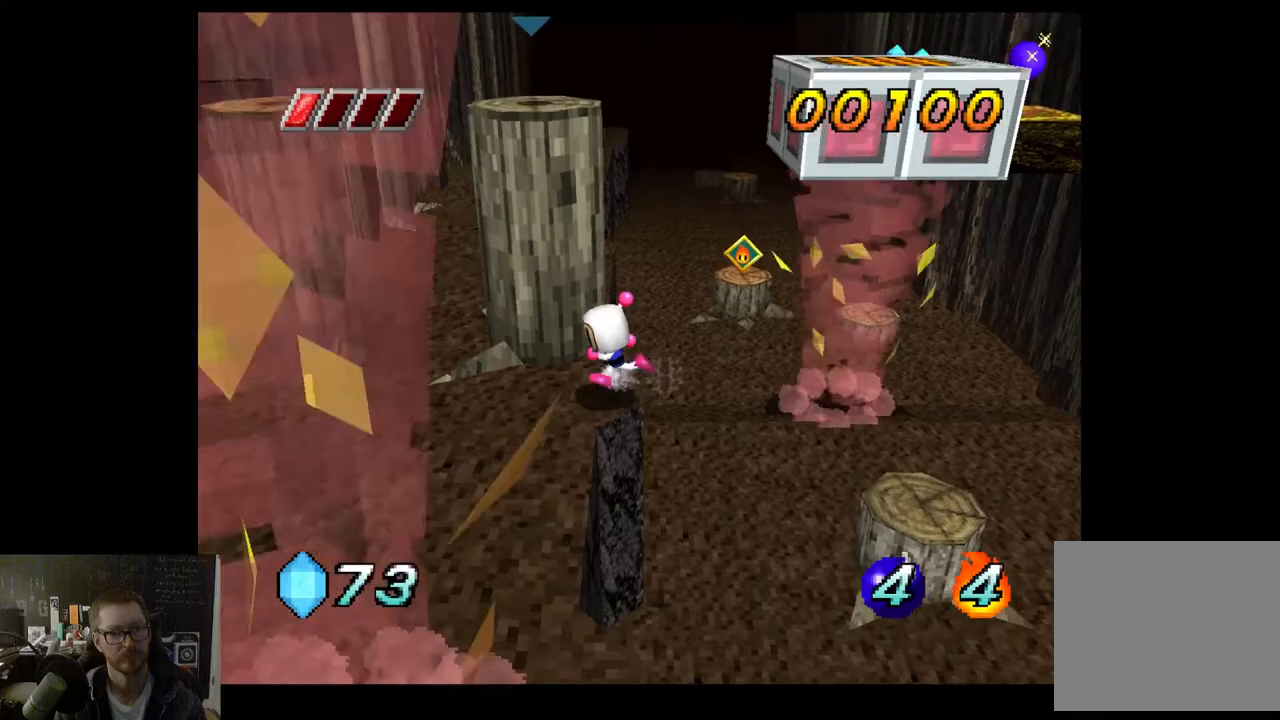
Gameplay with a controller (Xbox layout); each line is a JSON object with the inputs held at the frame after it. "events" lists button and stick changes between this image and that frame as [ms after this image, input, new state], when the widget could be followed in between.
{"buttons": ["A"], "left_stick": "up", "right_stick": "center", "events": [[100, "A", "down"], [183, "left_stick", "up"]]}
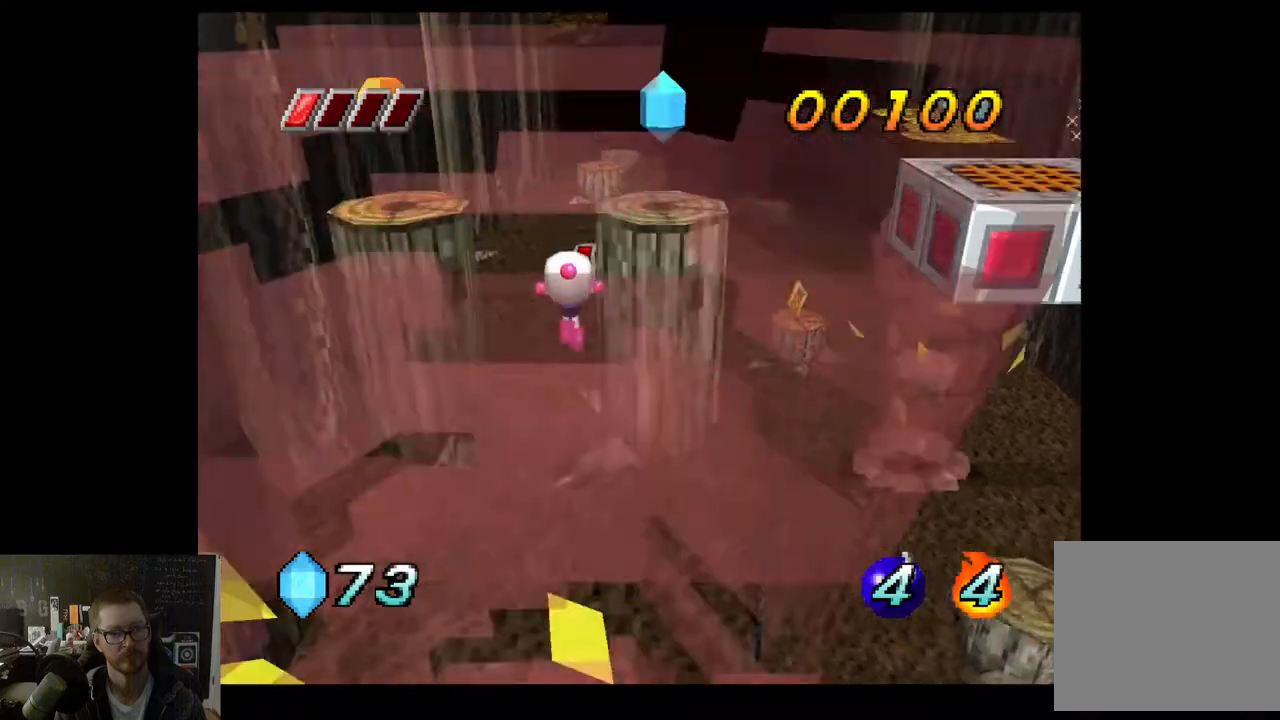
{"buttons": [], "left_stick": "down-left", "right_stick": "center", "events": [[33, "left_stick", "up-right"], [200, "A", "up"], [283, "left_stick", "down-right"], [450, "left_stick", "down-left"]]}
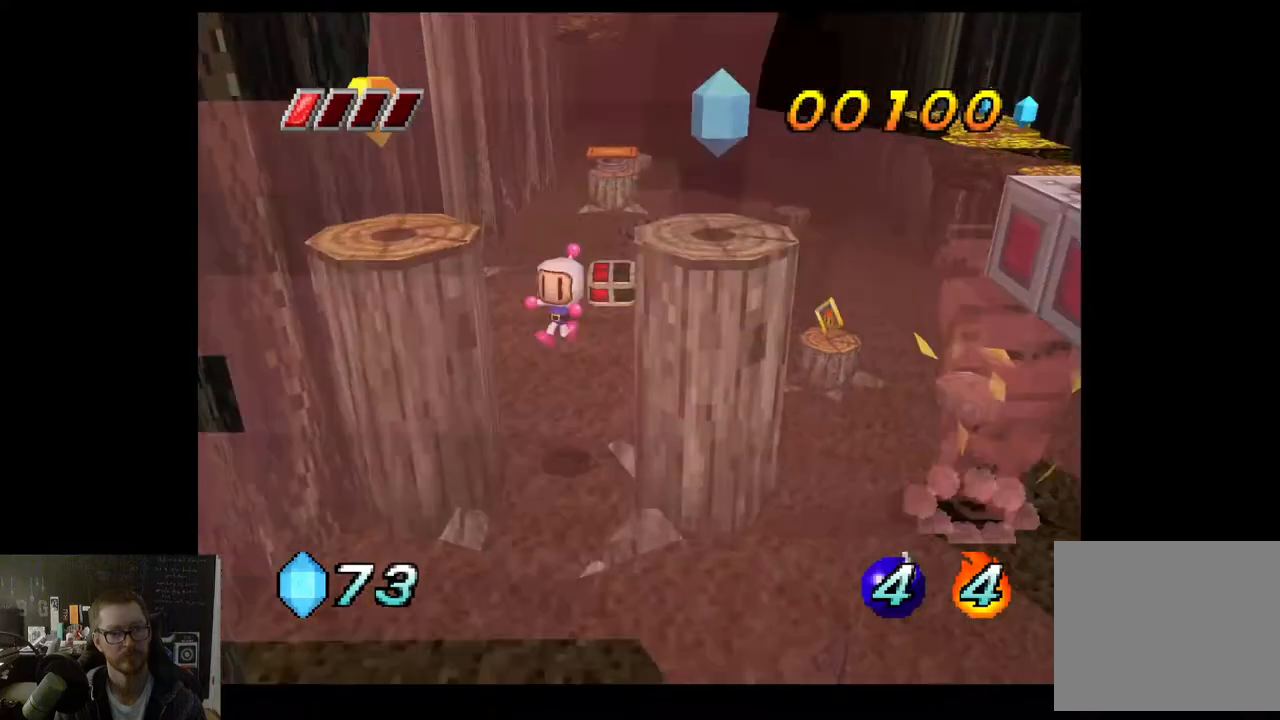
{"buttons": ["A"], "left_stick": "left", "right_stick": "center", "events": [[233, "left_stick", "center"], [483, "A", "down"], [500, "left_stick", "left"]]}
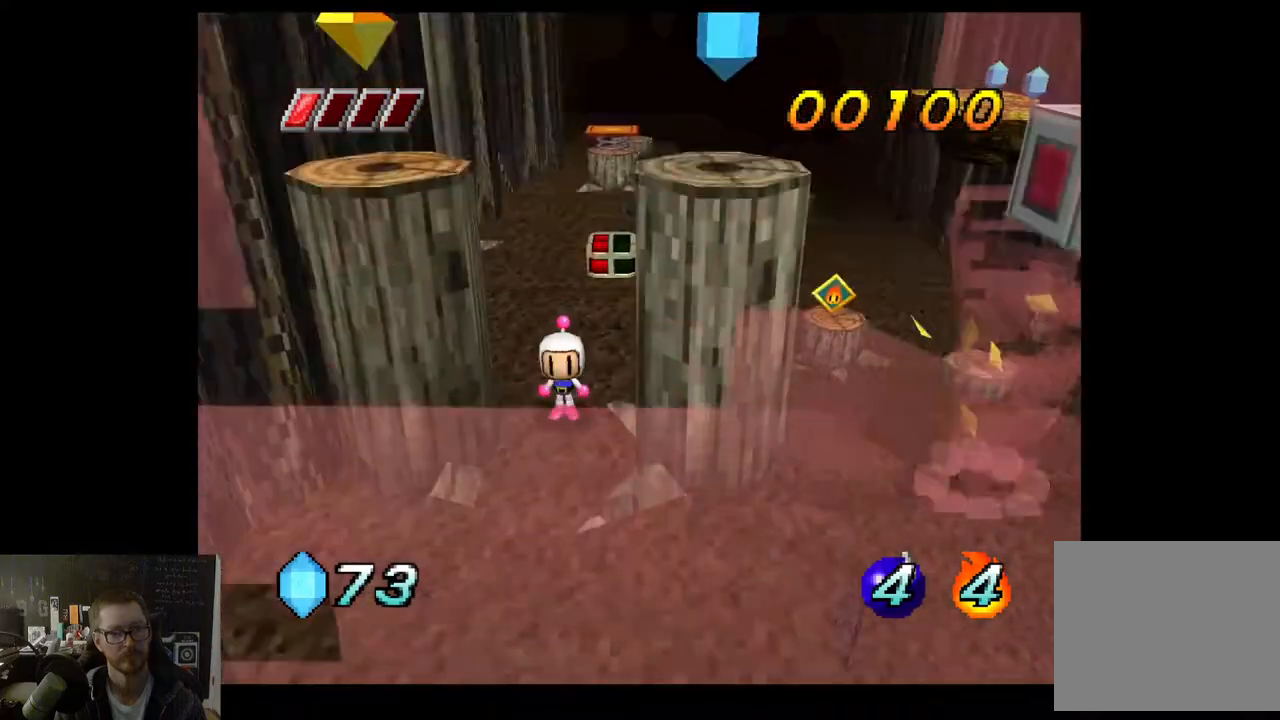
{"buttons": ["A"], "left_stick": "left", "right_stick": "center", "events": [[200, "left_stick", "down-left"], [467, "left_stick", "left"]]}
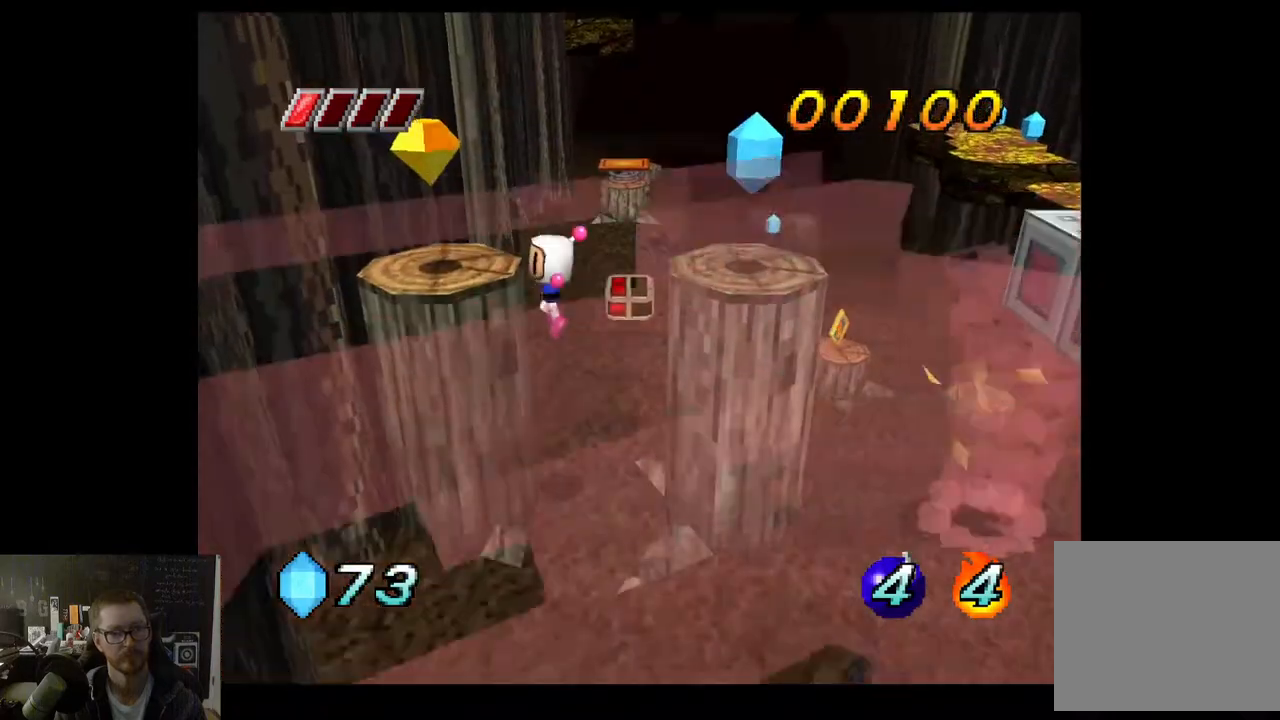
{"buttons": [], "left_stick": "center", "right_stick": "center", "events": [[17, "A", "up"], [200, "A", "down"], [333, "A", "up"], [433, "left_stick", "center"]]}
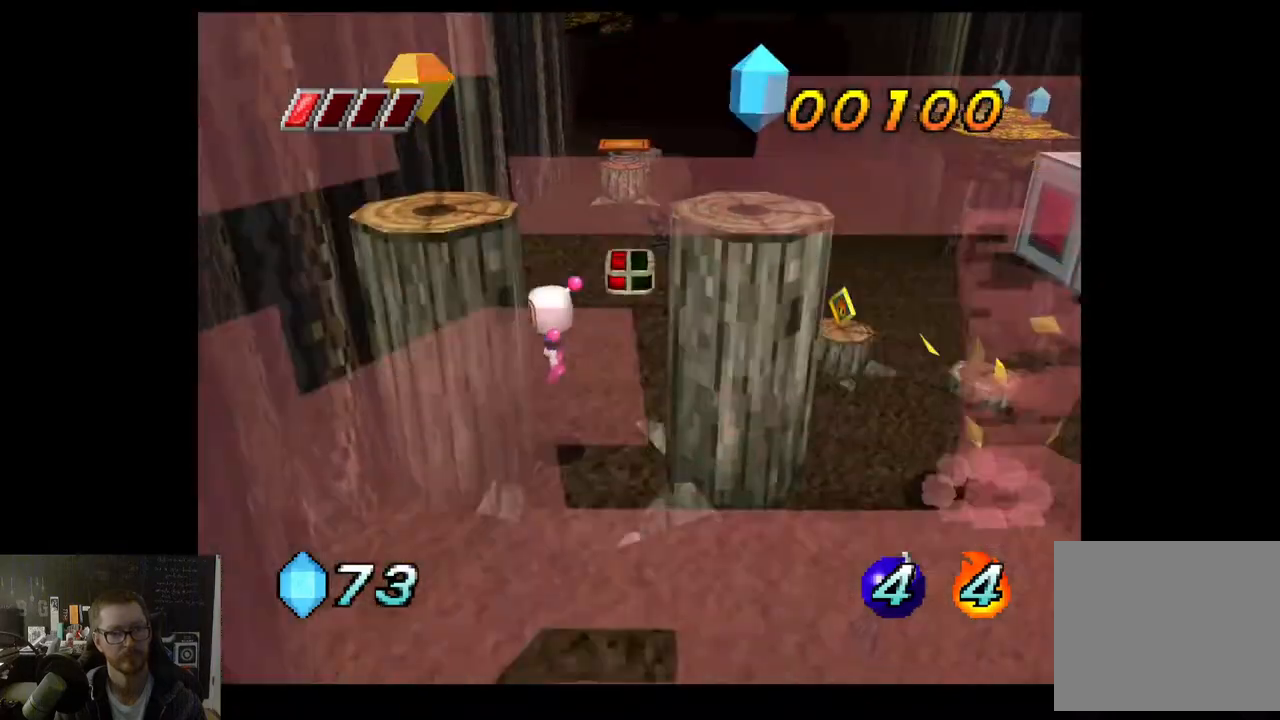
{"buttons": ["X"], "left_stick": "up-right", "right_stick": "center", "events": [[117, "left_stick", "up-right"], [467, "X", "down"]]}
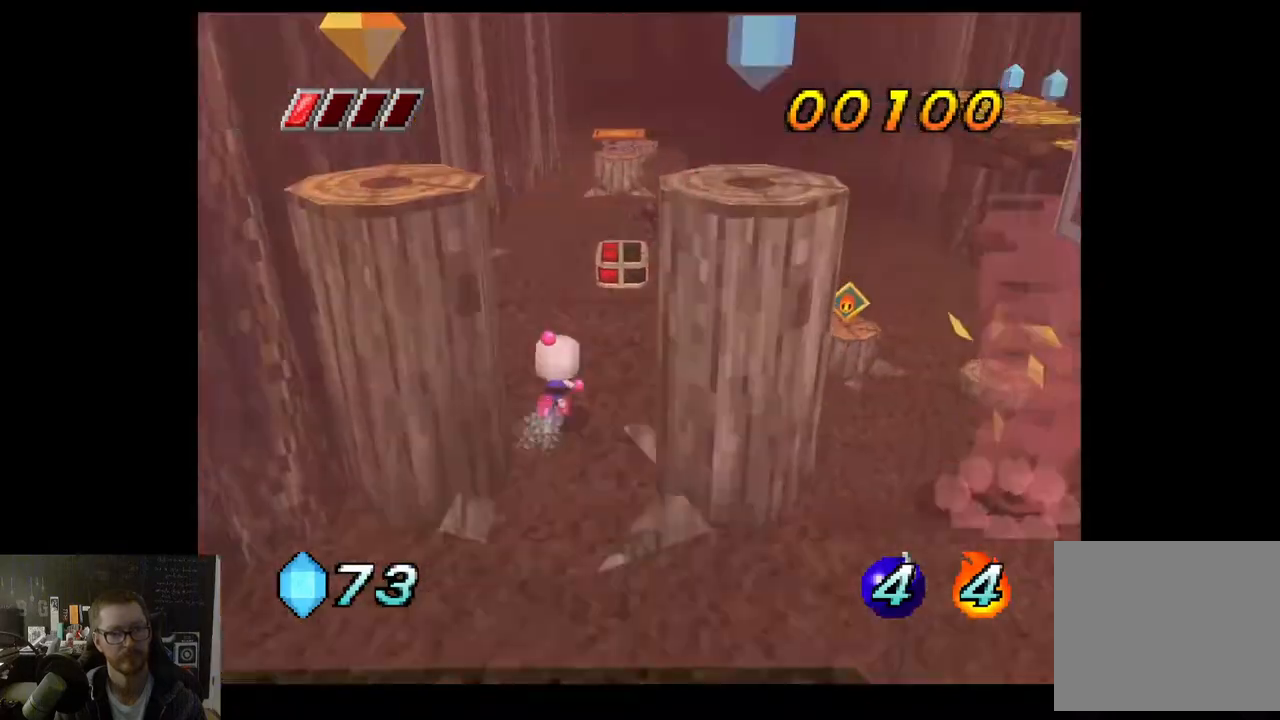
{"buttons": [], "left_stick": "center", "right_stick": "center", "events": [[100, "X", "up"], [117, "left_stick", "up"], [317, "left_stick", "center"]]}
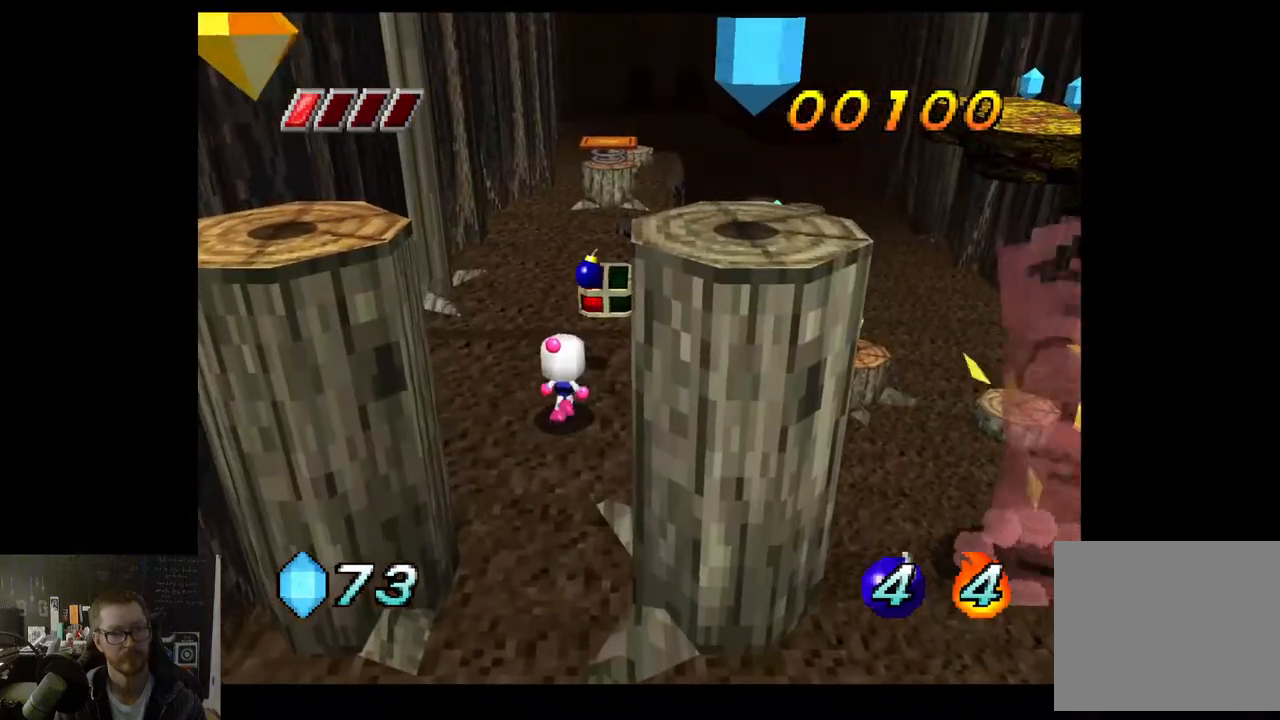
{"buttons": [], "left_stick": "center", "right_stick": "center", "events": []}
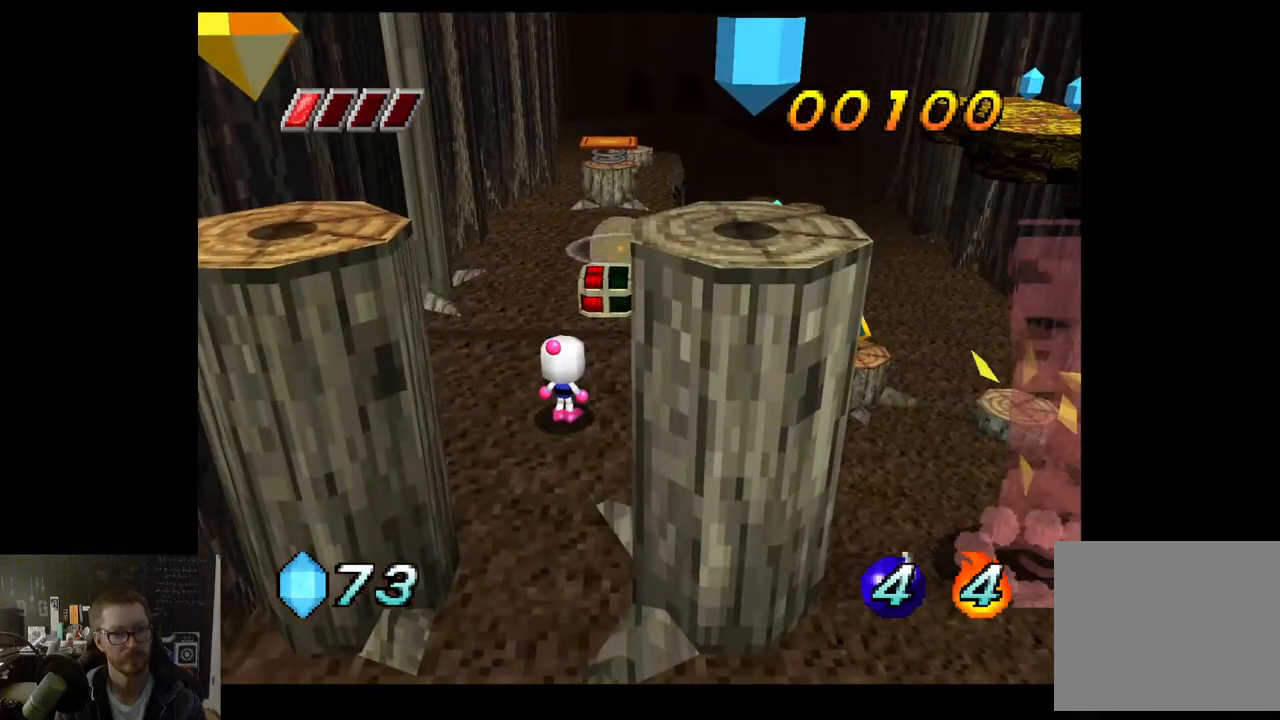
{"buttons": [], "left_stick": "center", "right_stick": "center", "events": []}
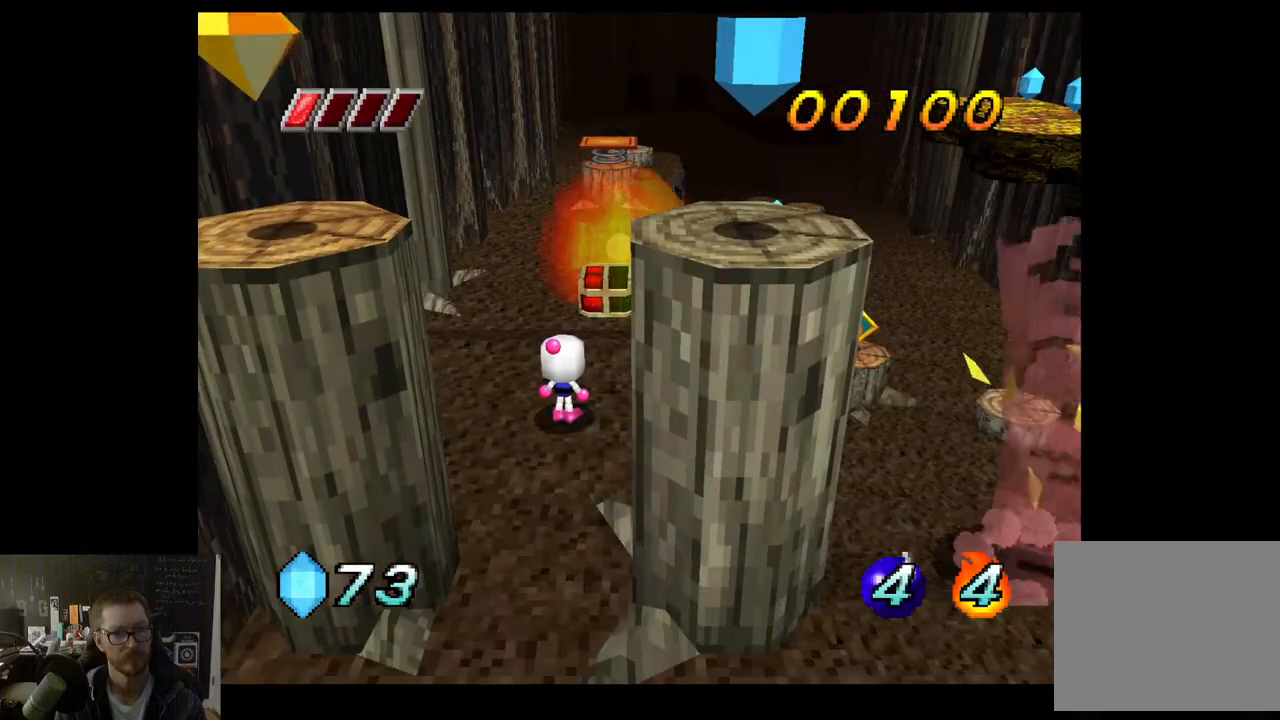
{"buttons": [], "left_stick": "center", "right_stick": "center", "events": []}
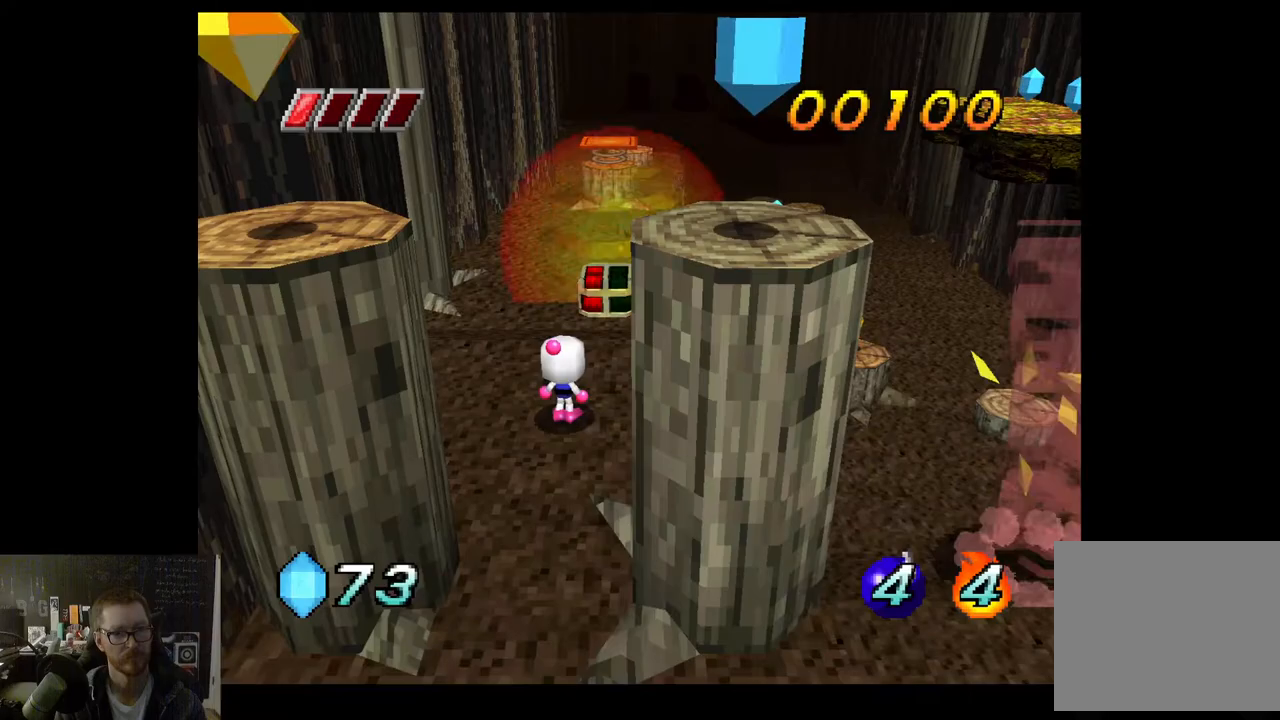
{"buttons": [], "left_stick": "down", "right_stick": "center", "events": [[200, "left_stick", "down"]]}
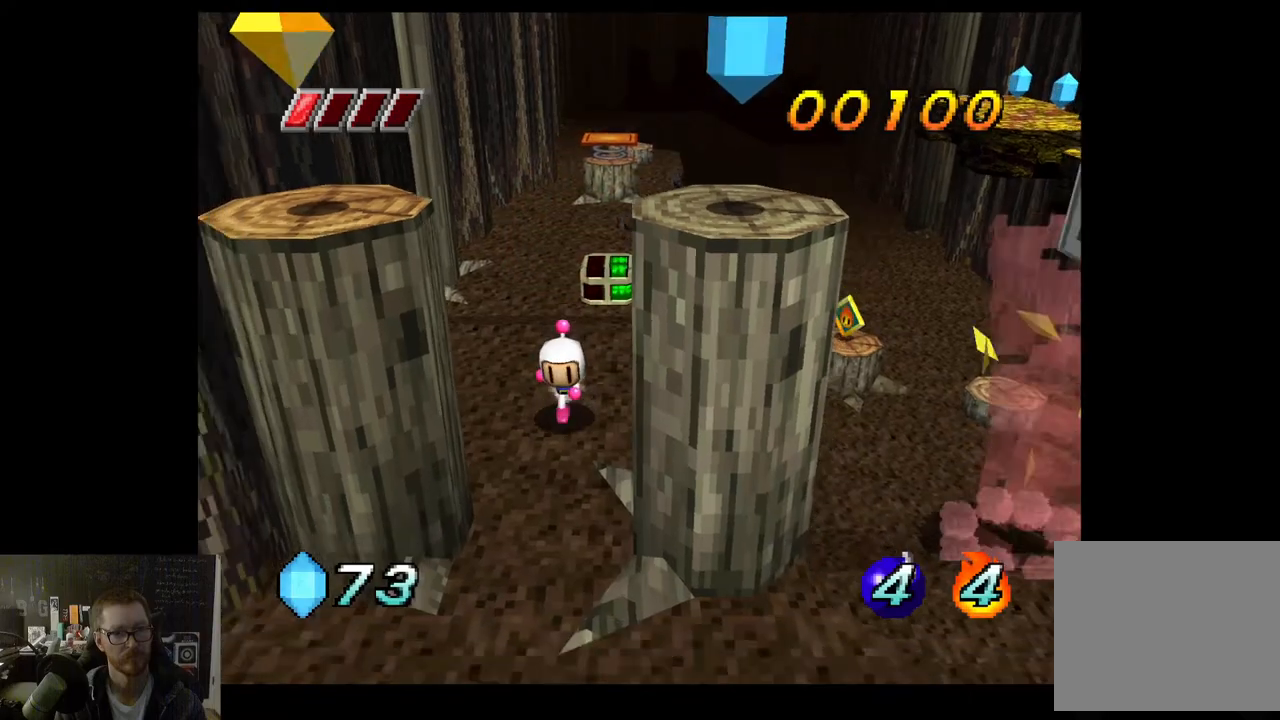
{"buttons": [], "left_stick": "down", "right_stick": "center", "events": []}
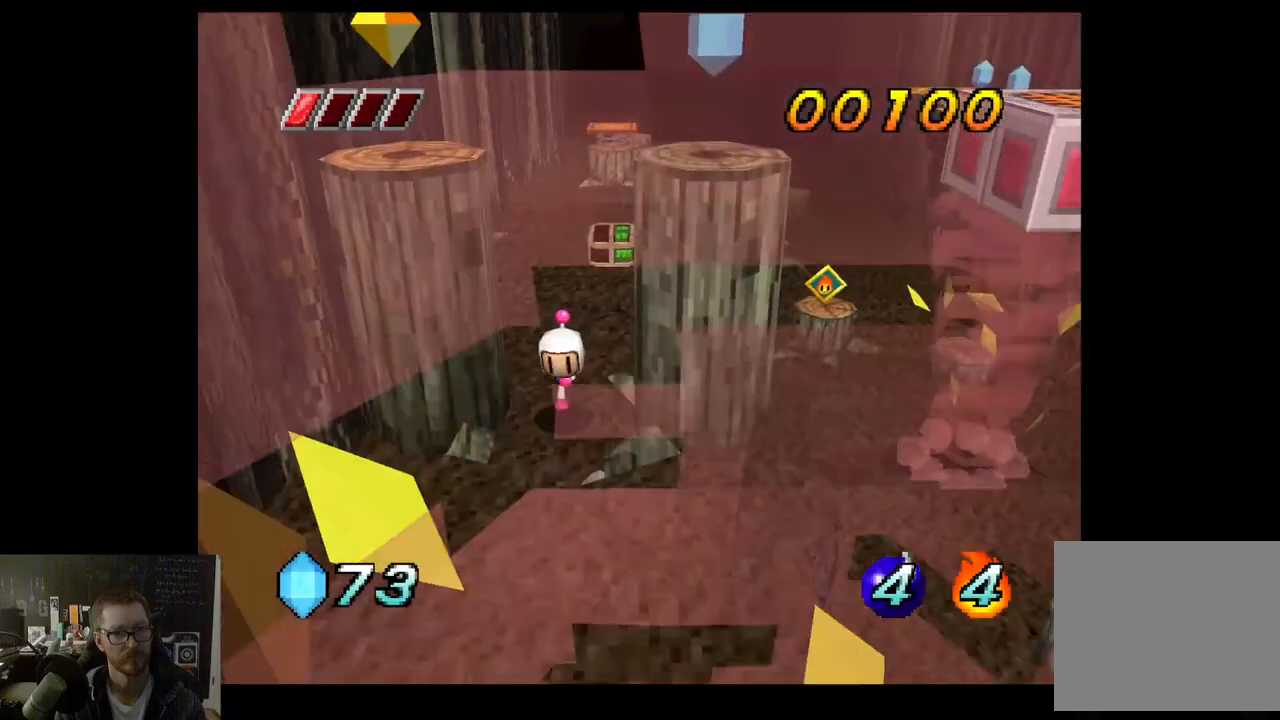
{"buttons": [], "left_stick": "down", "right_stick": "center", "events": [[33, "left_stick", "center"], [300, "left_stick", "down"]]}
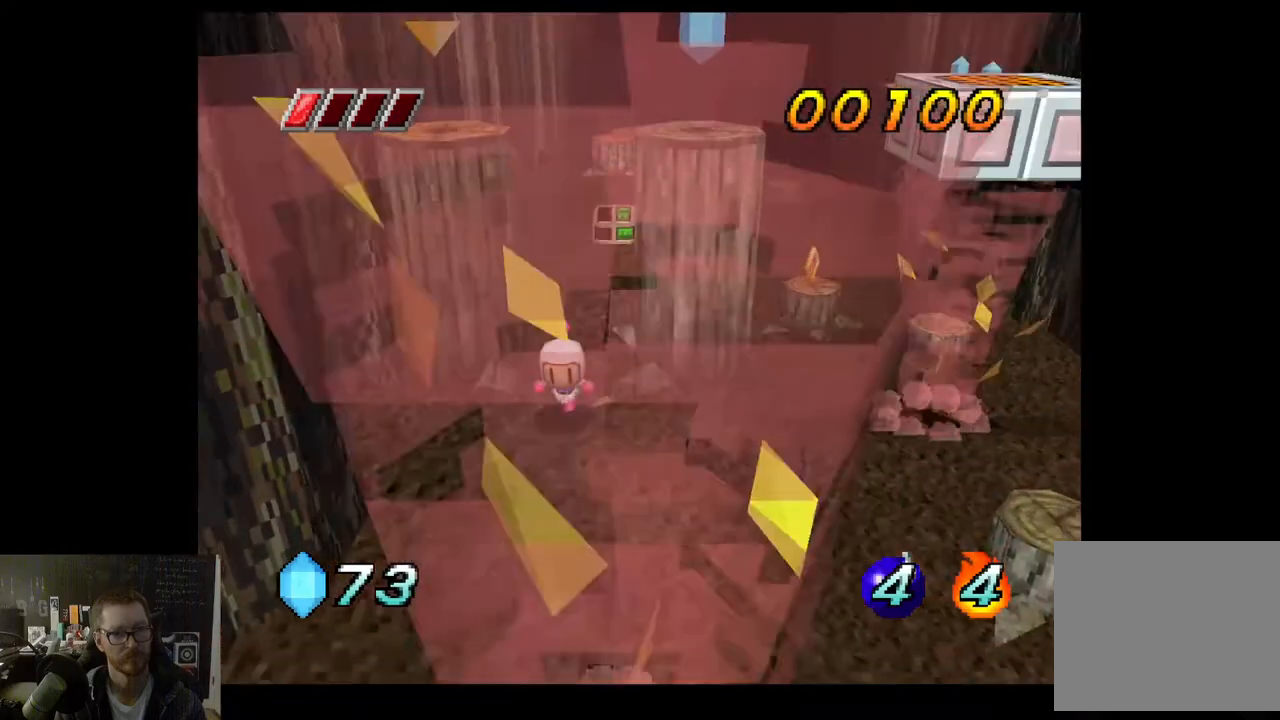
{"buttons": [], "left_stick": "center", "right_stick": "center", "events": [[117, "left_stick", "center"]]}
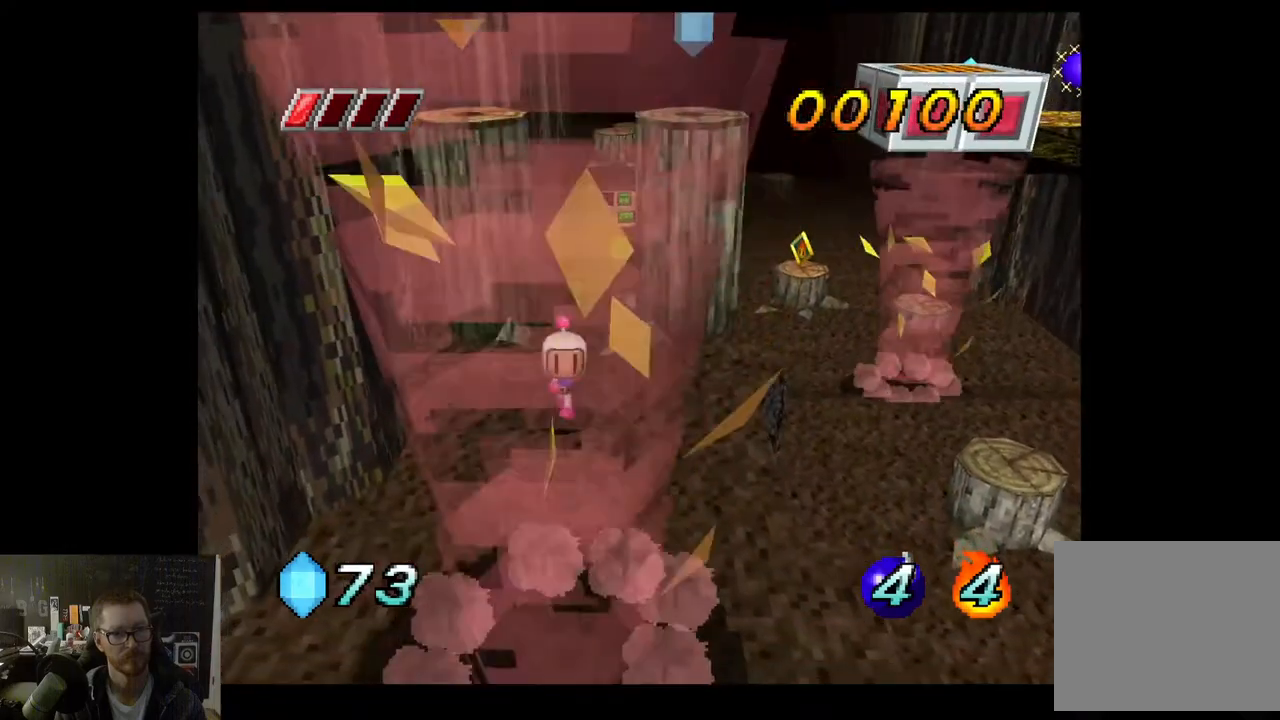
{"buttons": [], "left_stick": "right", "right_stick": "center", "events": [[433, "left_stick", "right"]]}
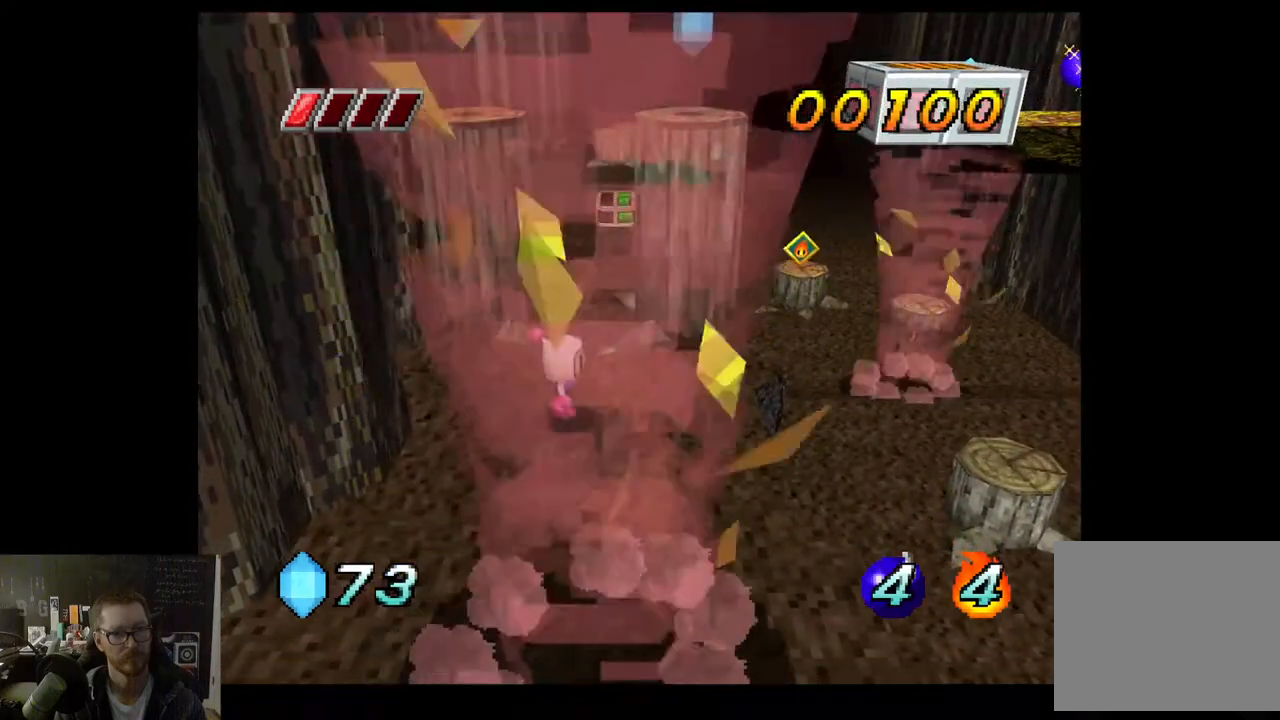
{"buttons": [], "left_stick": "center", "right_stick": "center", "events": [[200, "left_stick", "down-right"], [300, "left_stick", "center"]]}
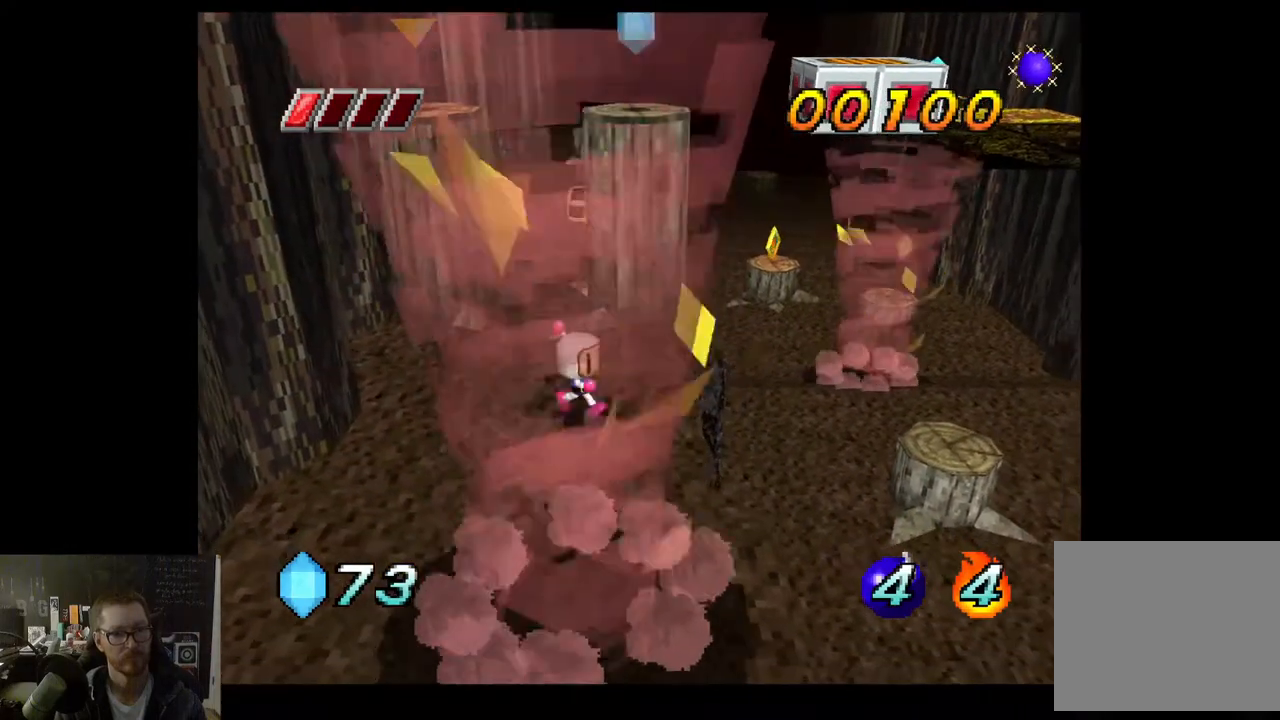
{"buttons": [], "left_stick": "down", "right_stick": "center", "events": [[67, "left_stick", "down-right"], [250, "left_stick", "center"], [433, "left_stick", "down"]]}
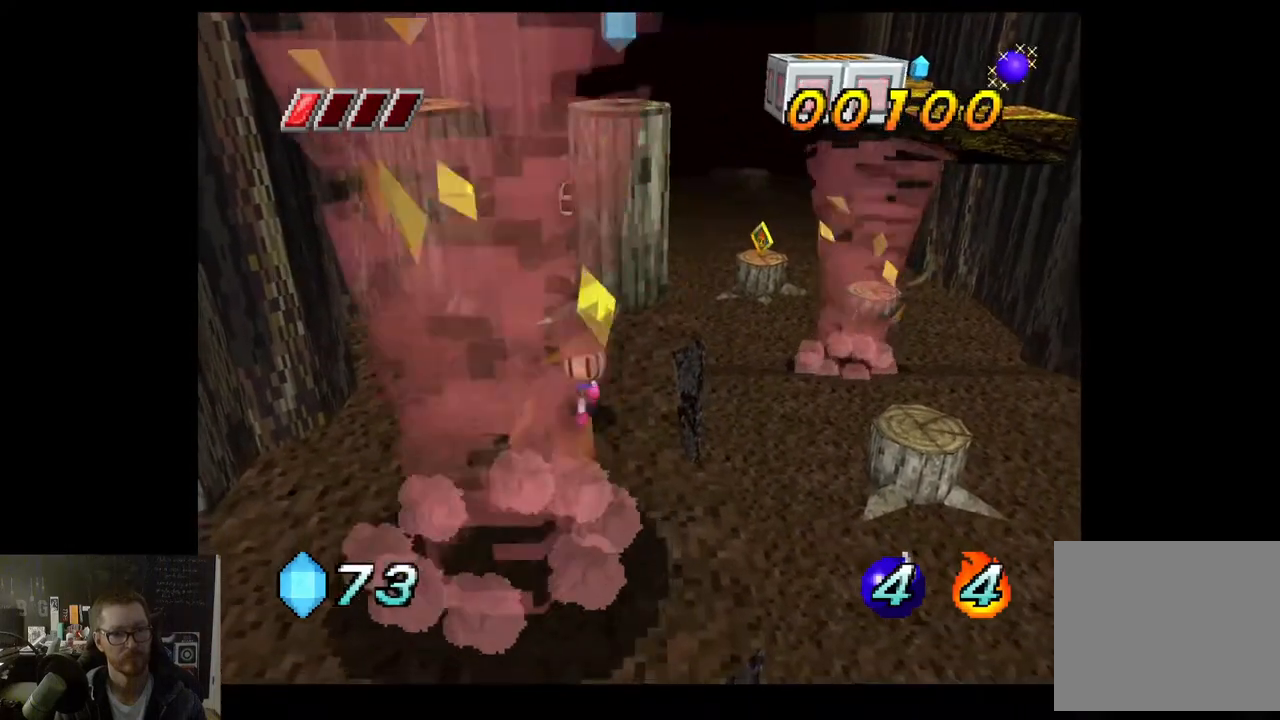
{"buttons": [], "left_stick": "down", "right_stick": "center", "events": []}
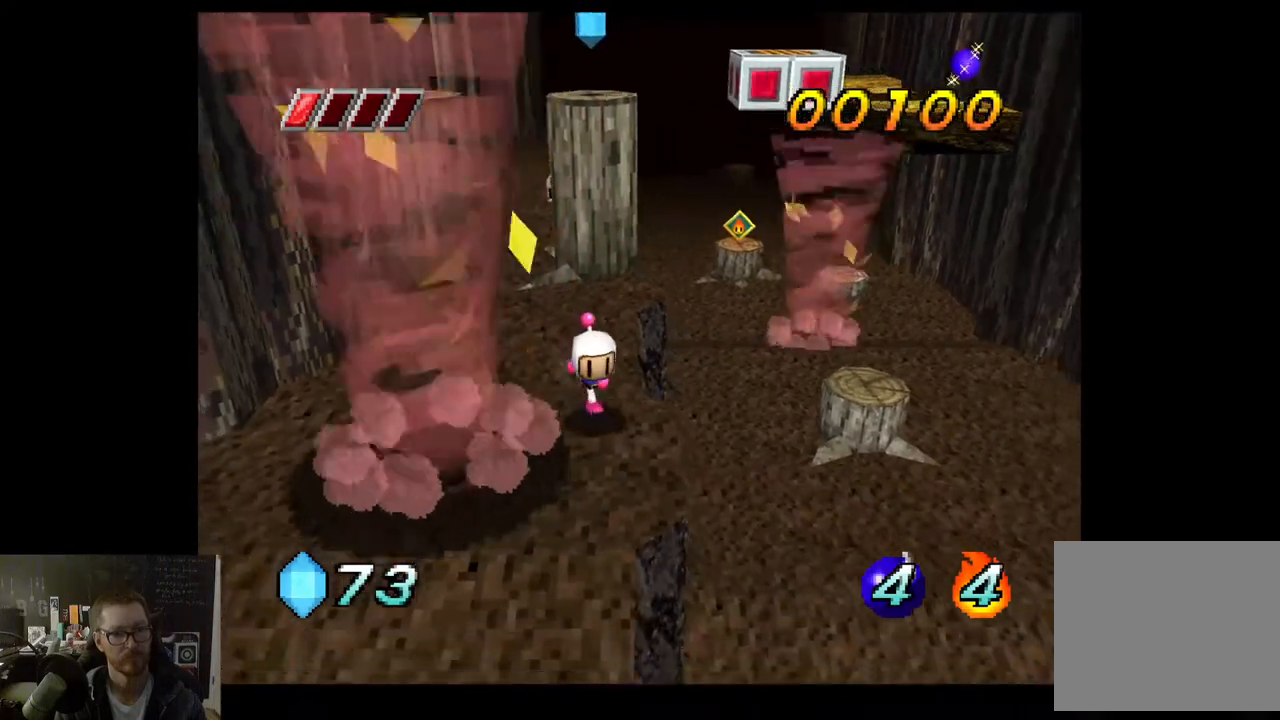
{"buttons": [], "left_stick": "down", "right_stick": "center", "events": []}
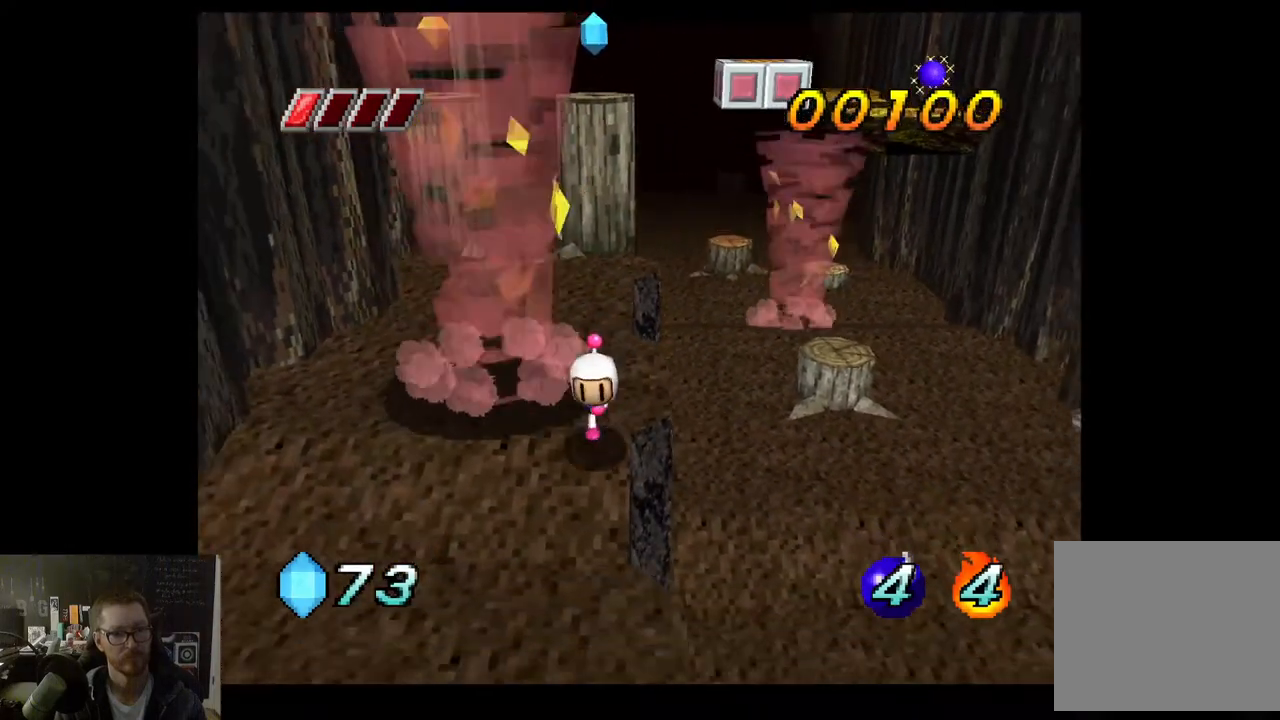
{"buttons": [], "left_stick": "down-left", "right_stick": "center", "events": [[317, "left_stick", "down-left"]]}
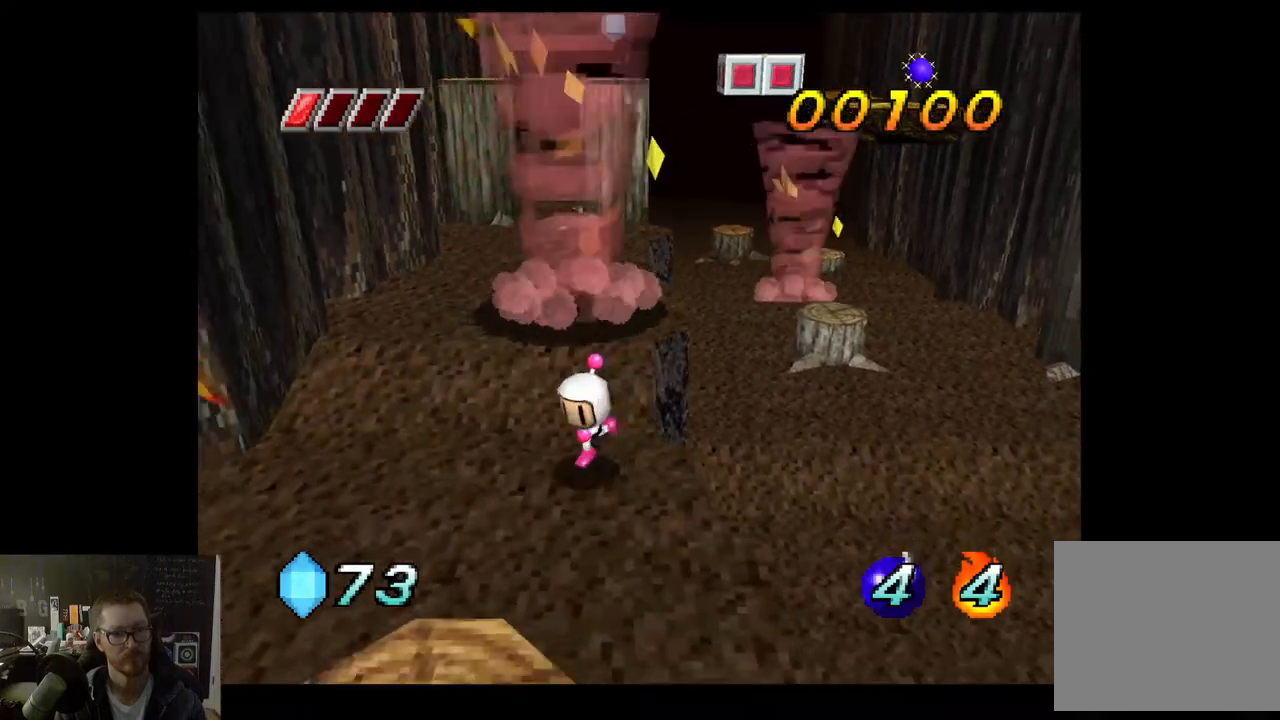
{"buttons": [], "left_stick": "down-left", "right_stick": "center", "events": []}
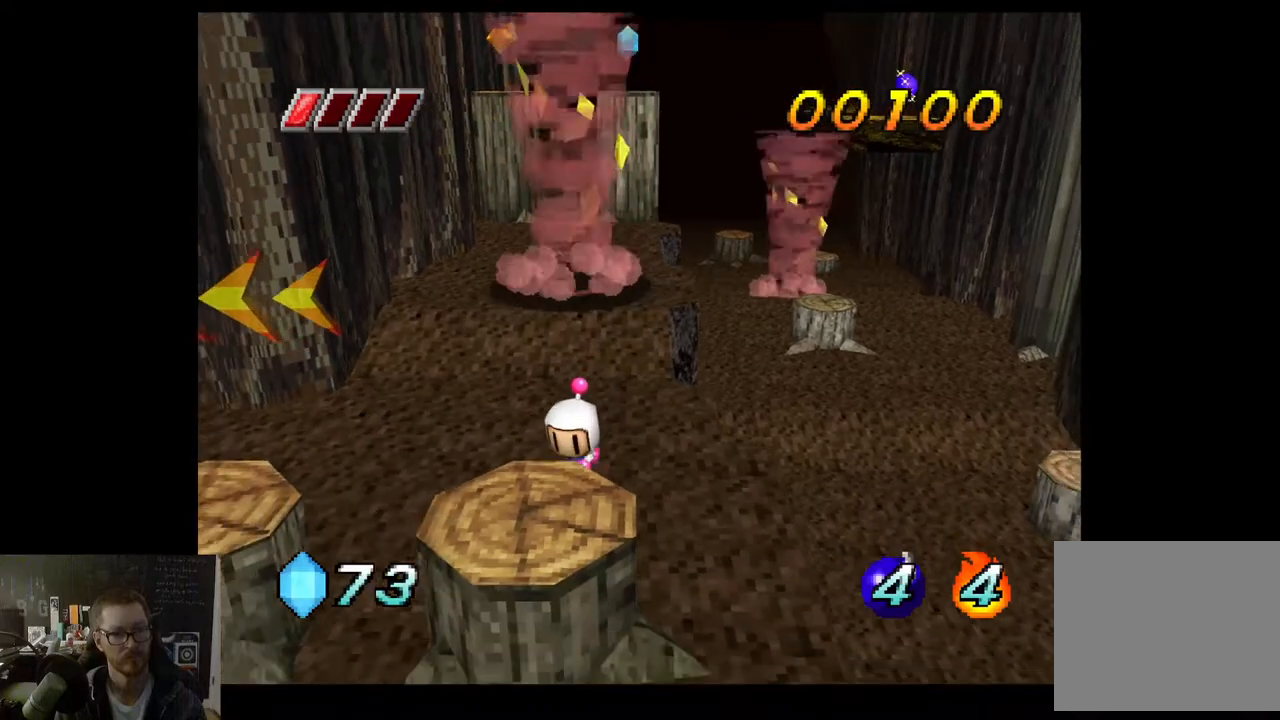
{"buttons": [], "left_stick": "center", "right_stick": "center", "events": [[417, "left_stick", "center"]]}
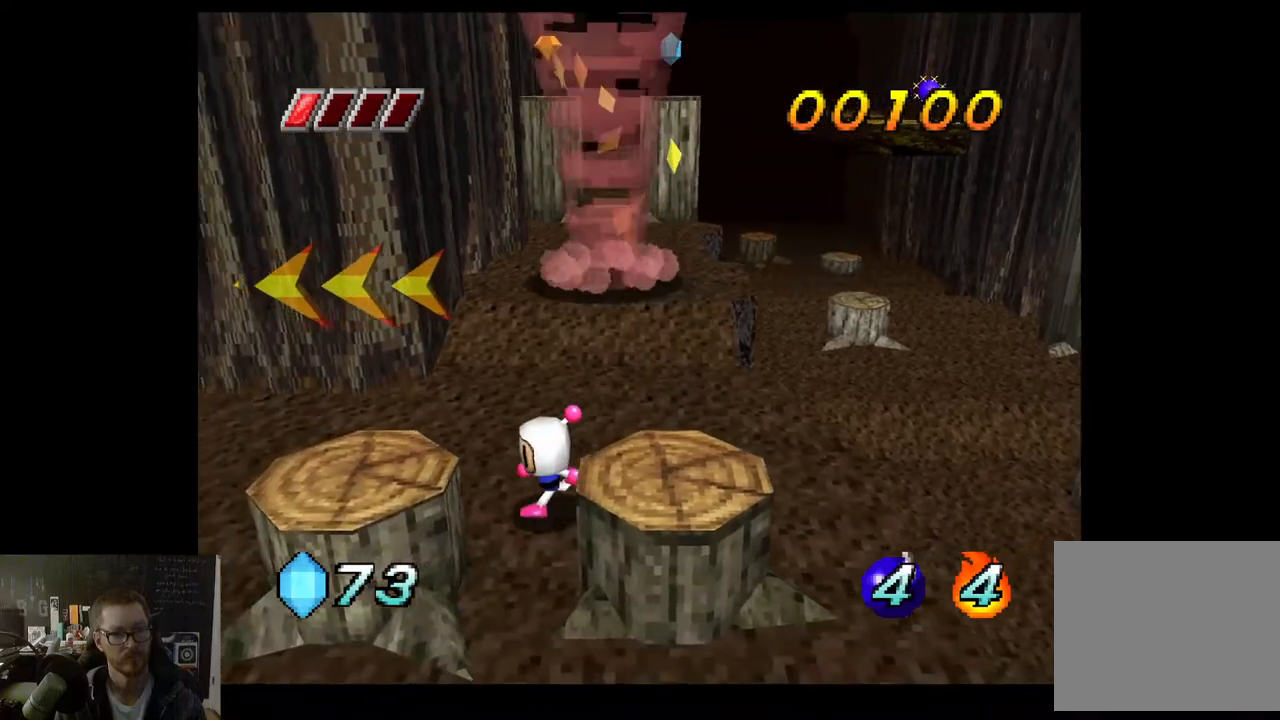
{"buttons": [], "left_stick": "left", "right_stick": "center", "events": [[100, "left_stick", "left"]]}
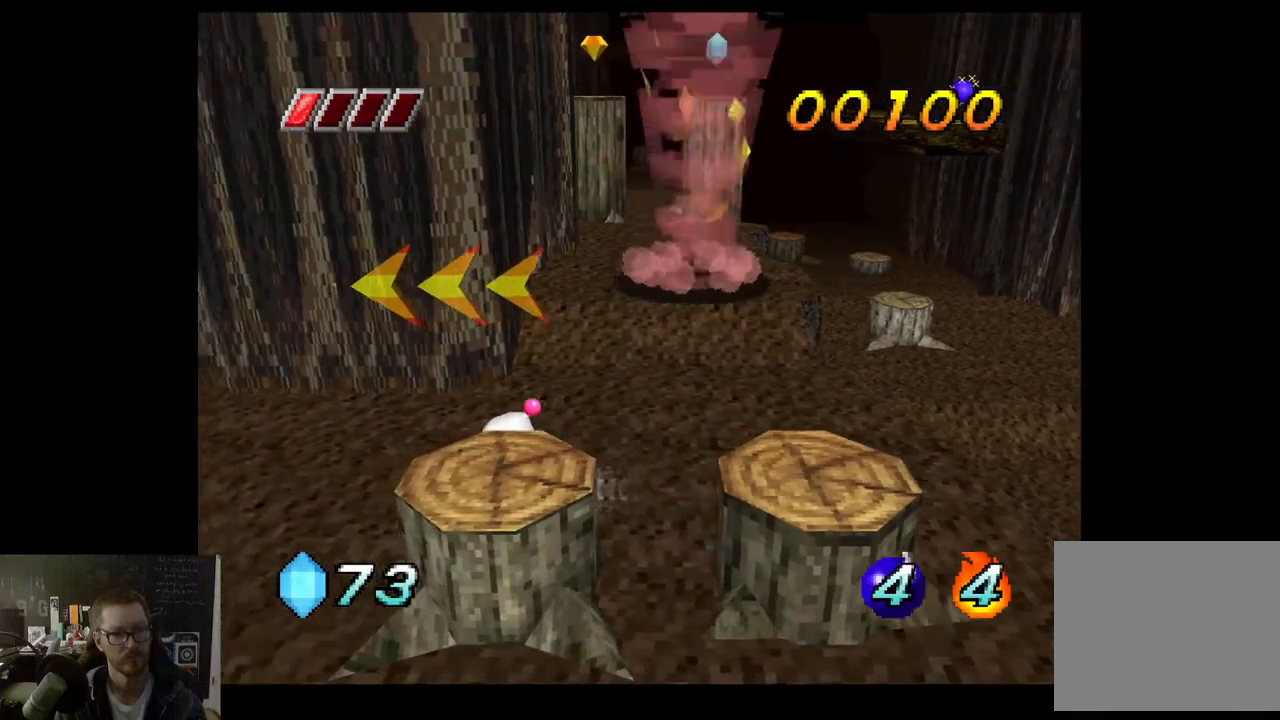
{"buttons": [], "left_stick": "left", "right_stick": "center", "events": []}
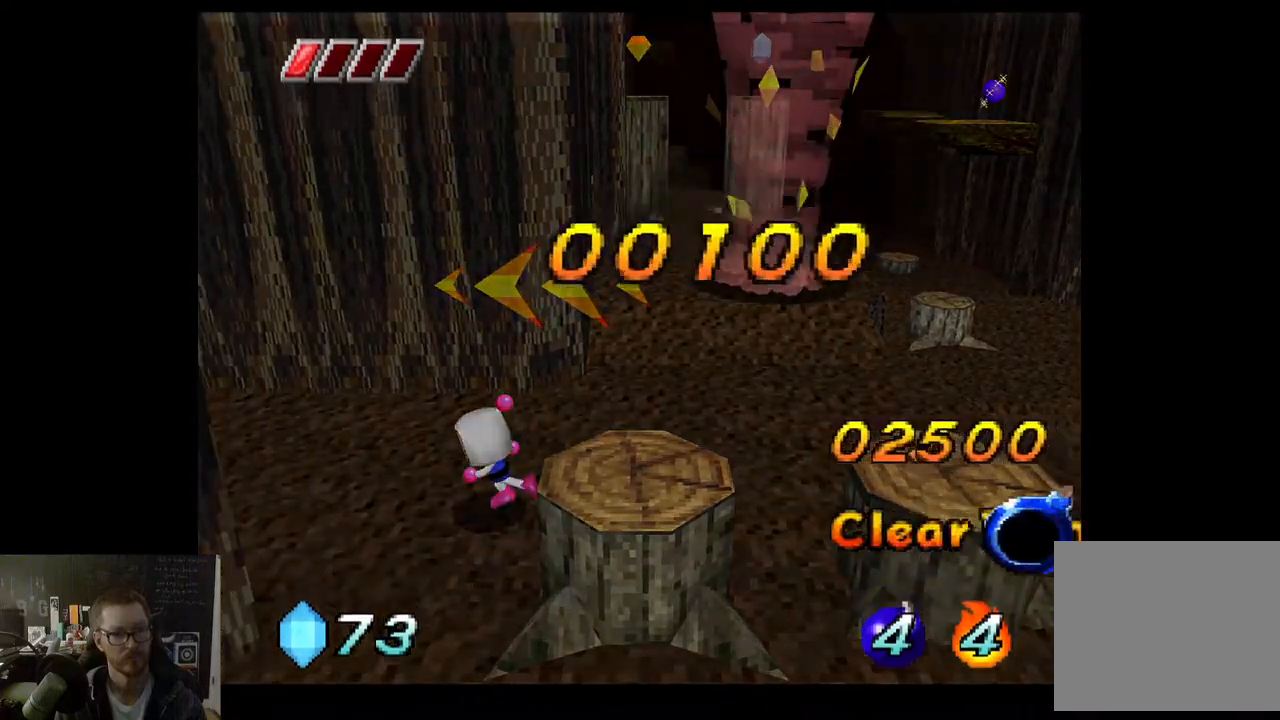
{"buttons": [], "left_stick": "center", "right_stick": "center", "events": [[183, "left_stick", "center"]]}